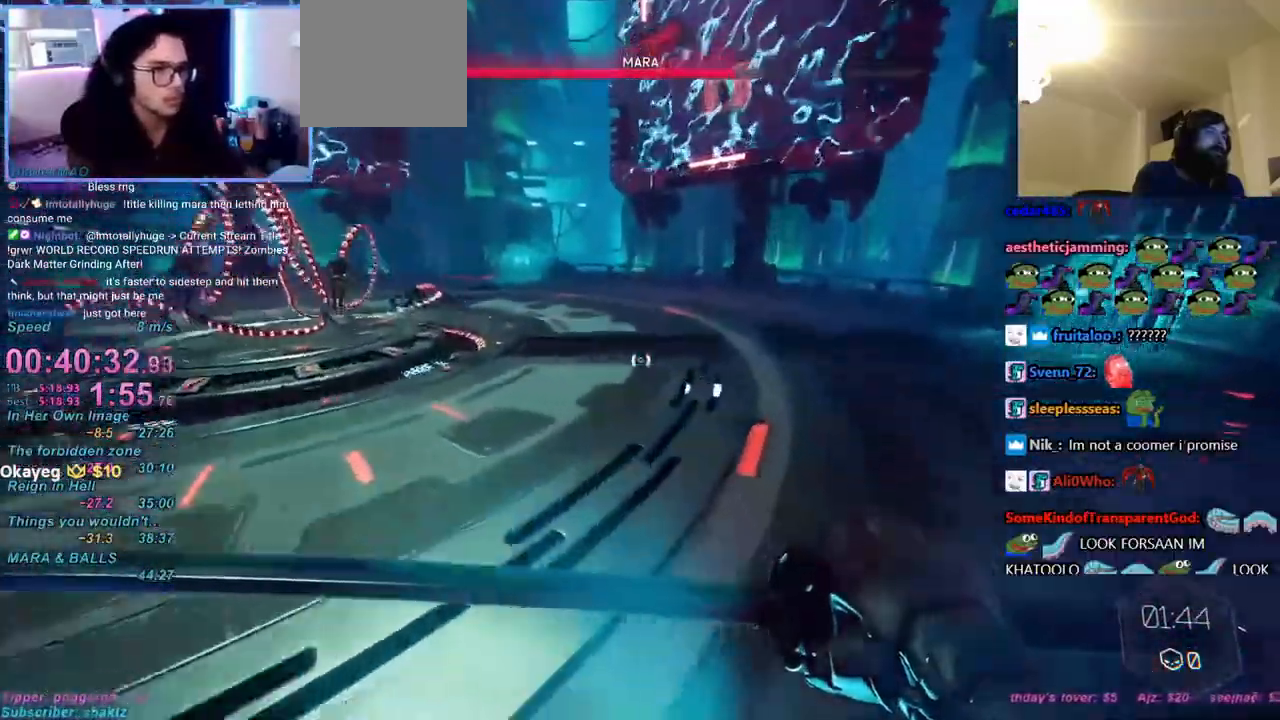
Gameplay with keyboard and mouse; each line is a JSON object with the keys and mouse buttons held at the frame after it. "events" lists presses ("down") and releases ("up") of "1", "2", "3", "4", "a", "alt", "c", "caps_lock", "ctrl", "d", "e", "f", "q", "r", "s", "shift", "space", "t", "tab", "v", "w", "x", "z", "mouse_left", "mouse_wheel" and "mouse_right" between this image and that frame as [ms after this image, input, new state], when the widget could be followed in between. "mouse_left", "mouse_wheel", "mouse_right" = the "left", "wheel", "right" buttons of the "mouse" list. No other keys are recorded. "wheel" means that the mouse wheel is clicked or scrolled. Mouse movement is not recorded.
{"keys": ["d"], "mouse": [], "events": [[183, "w", "up"]]}
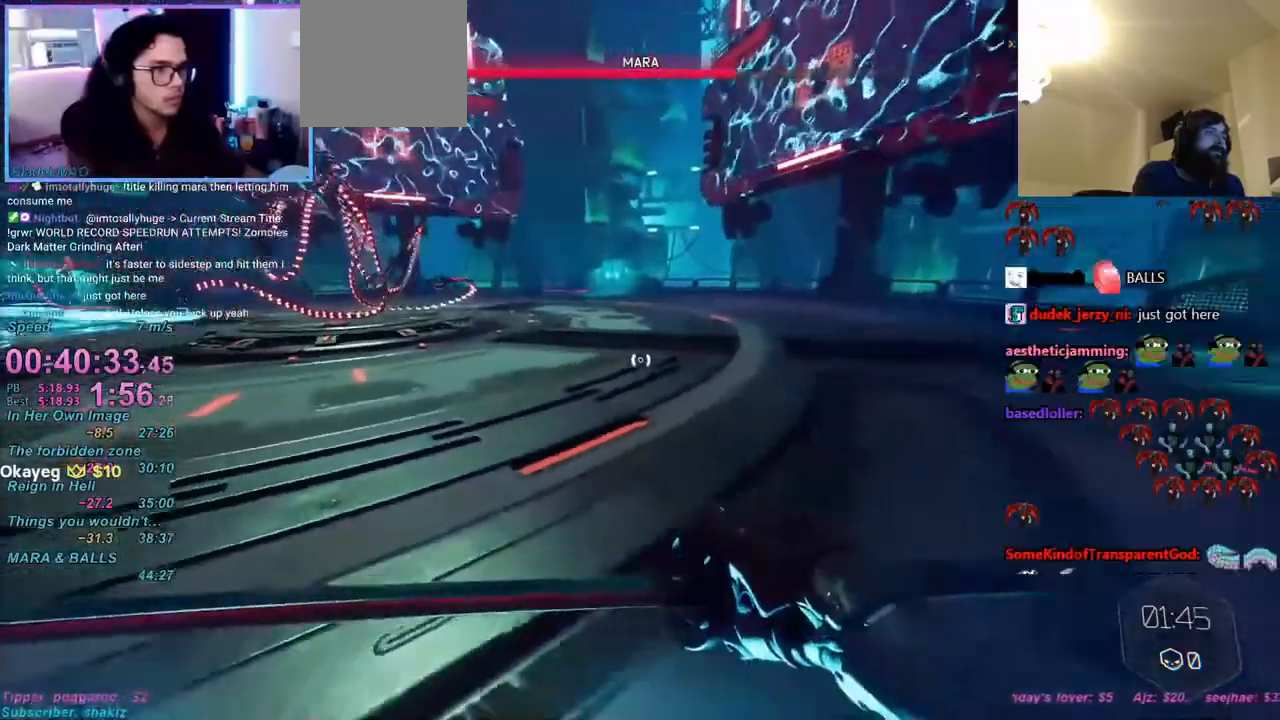
{"keys": ["a", "w"], "mouse": [], "events": [[67, "shift", "down"], [133, "shift", "up"], [200, "d", "up"], [350, "a", "down"], [500, "w", "down"]]}
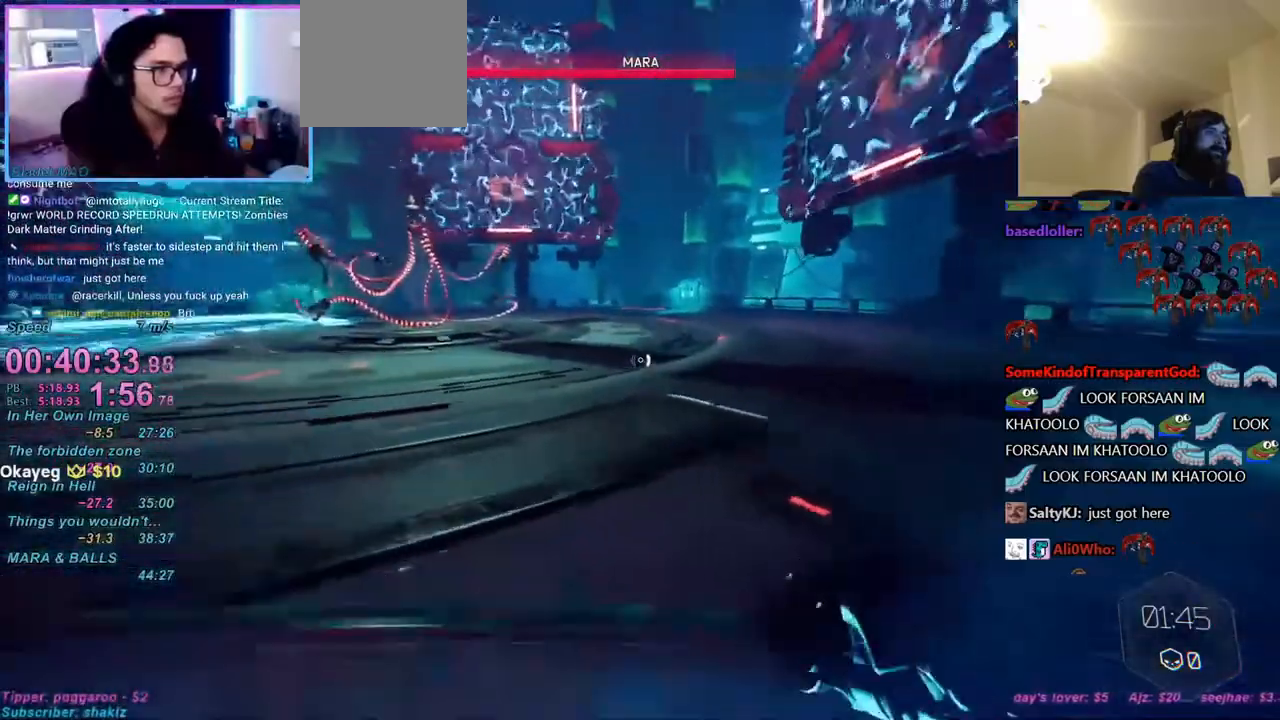
{"keys": ["w"], "mouse": [], "events": [[233, "w", "up"], [417, "a", "up"], [450, "w", "down"]]}
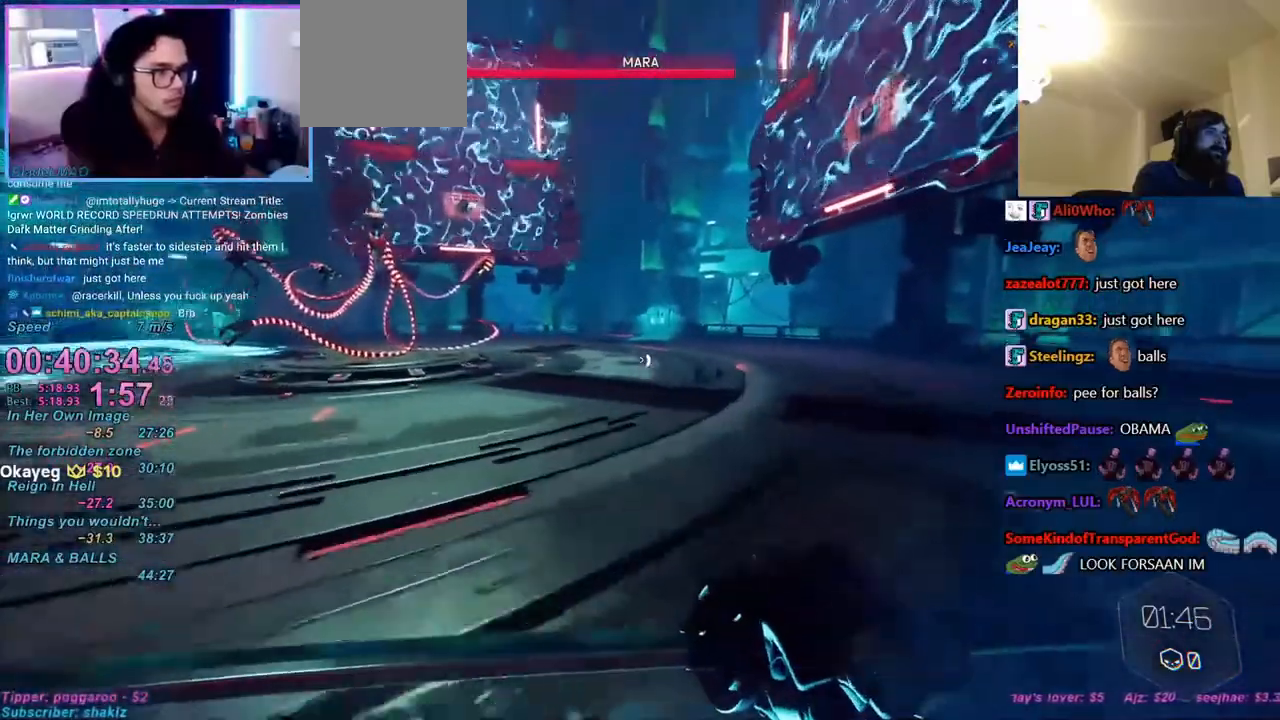
{"keys": [], "mouse": [], "events": [[150, "w", "up"], [333, "w", "down"], [417, "w", "up"]]}
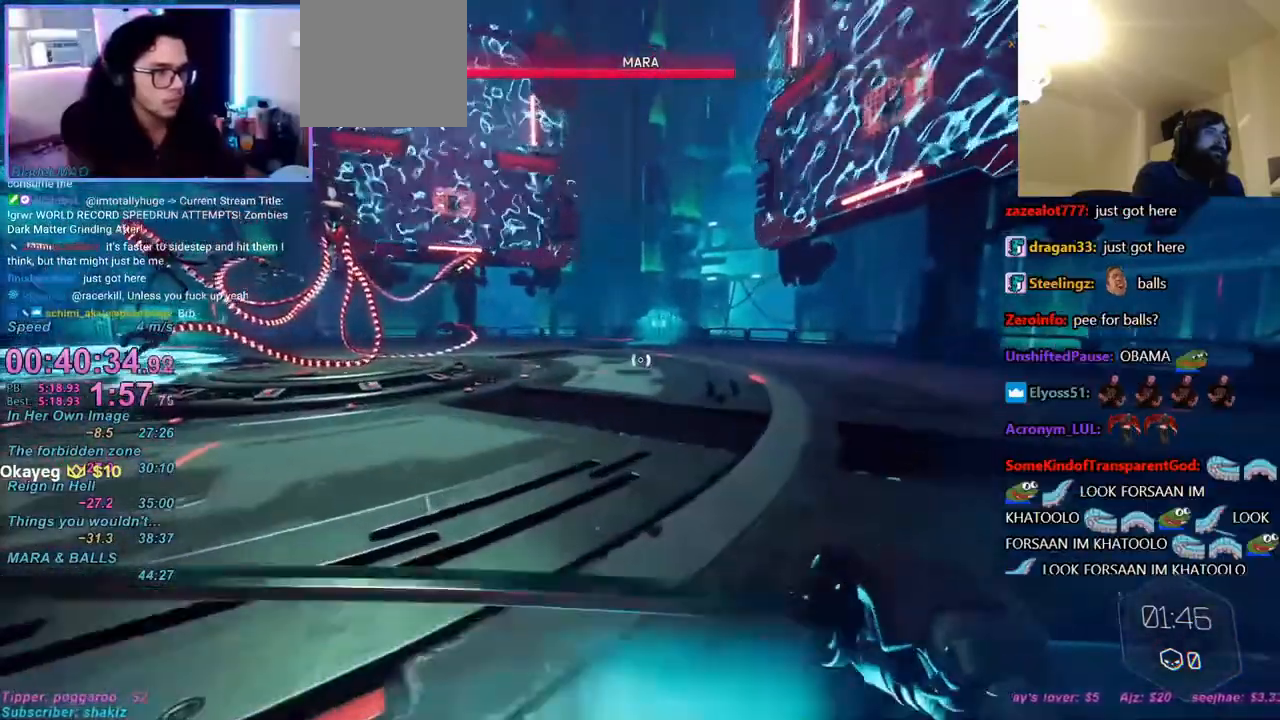
{"keys": [], "mouse": [], "events": [[200, "w", "down"], [300, "w", "up"]]}
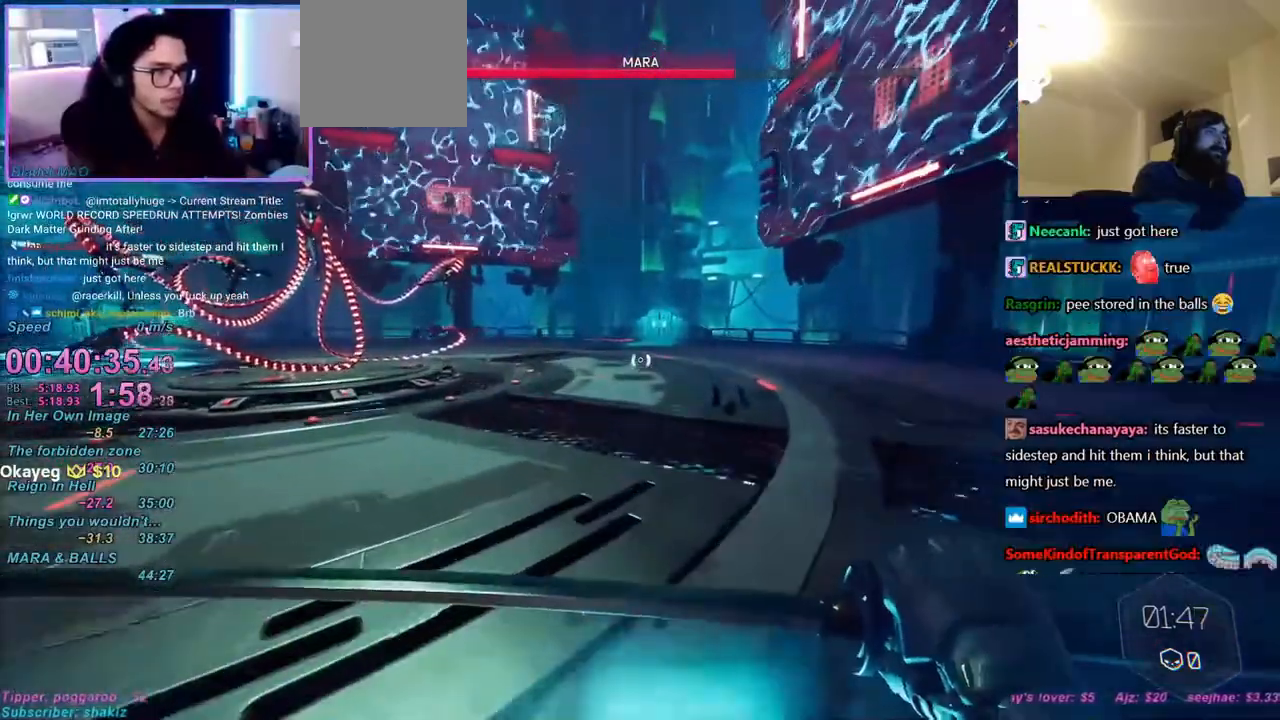
{"keys": ["ctrl", "w"], "mouse": [], "events": [[133, "w", "down"], [217, "w", "up"], [333, "w", "down"], [383, "ctrl", "down"], [383, "mouse_right", "down"], [433, "mouse_right", "up"]]}
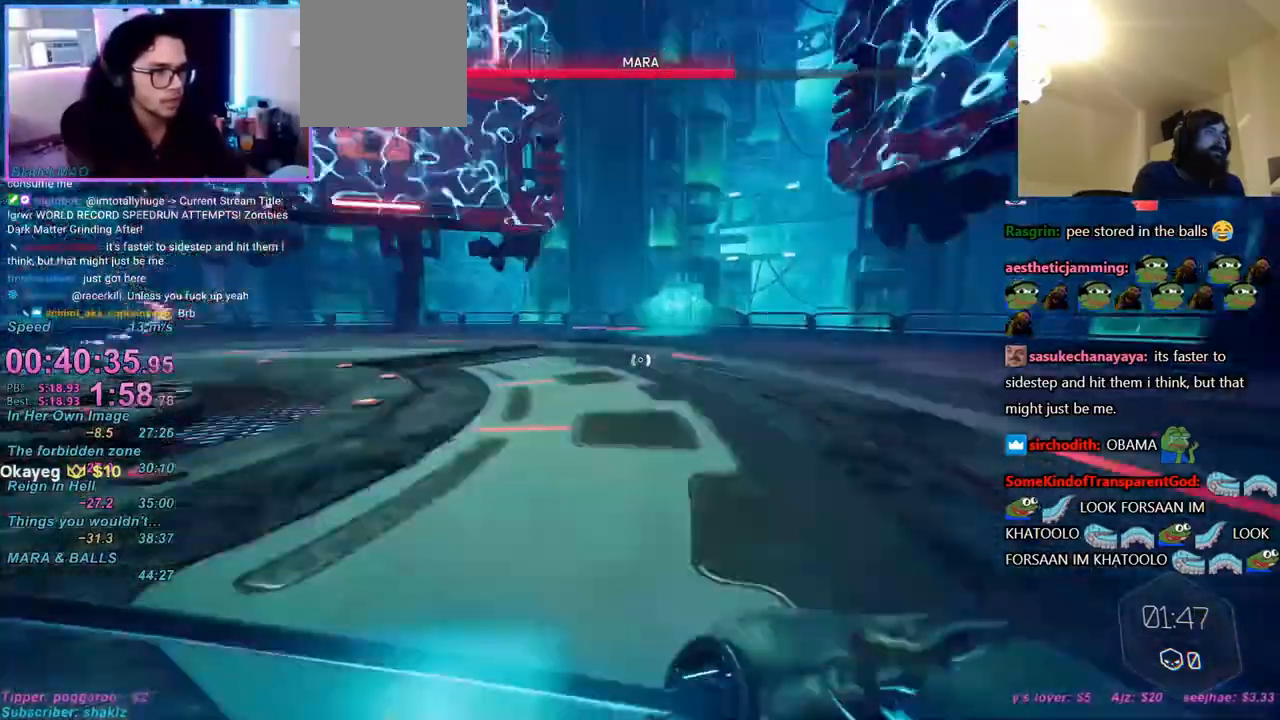
{"keys": ["a", "w"], "mouse": [], "events": [[133, "space", "down"], [183, "ctrl", "up"], [183, "space", "up"], [283, "mouse_right", "down"], [333, "a", "down"], [333, "mouse_right", "up"]]}
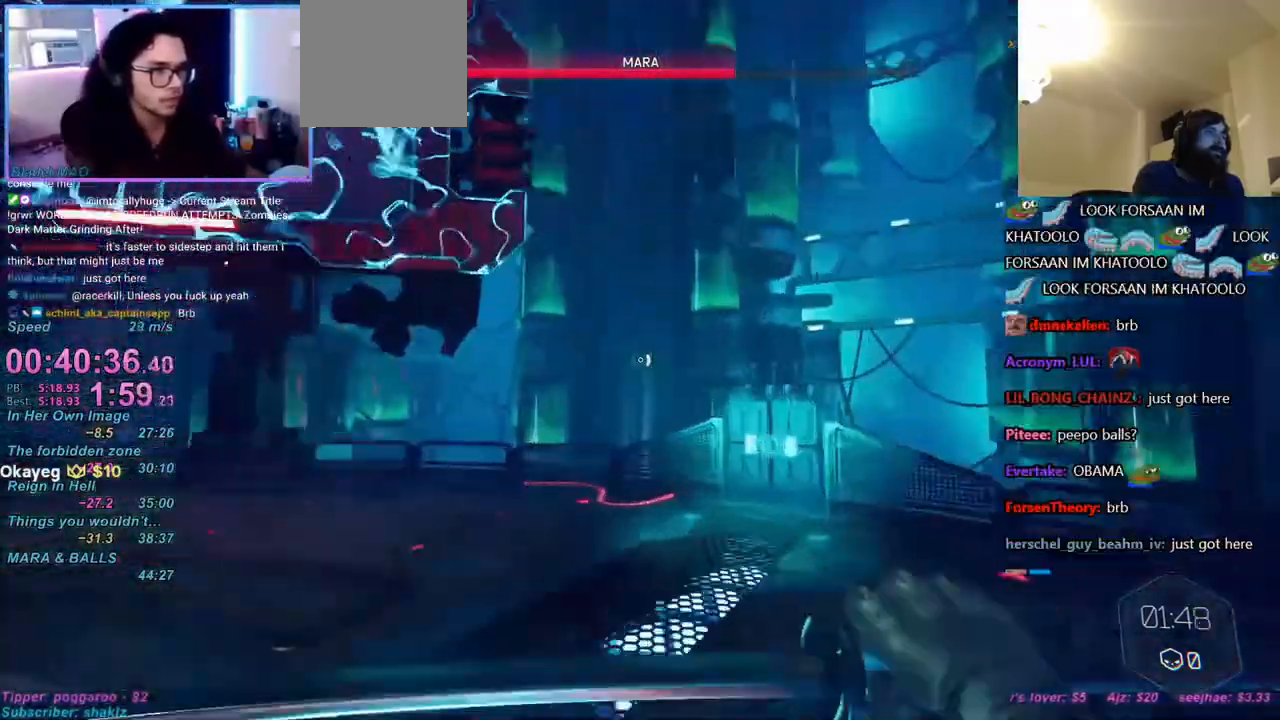
{"keys": [], "mouse": [], "events": [[33, "a", "up"], [150, "d", "down"], [150, "w", "up"], [233, "d", "up"], [283, "a", "down"], [333, "a", "up"]]}
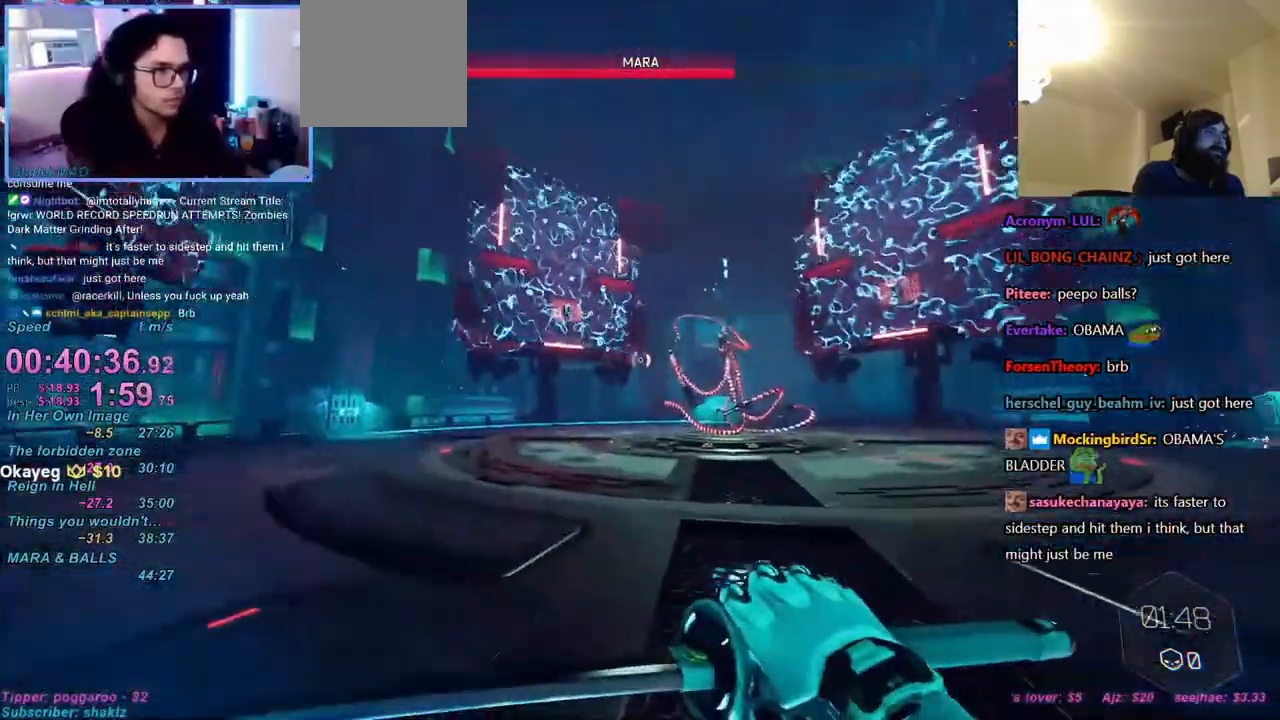
{"keys": ["d"], "mouse": [], "events": [[133, "d", "down"], [217, "d", "up"], [367, "space", "down"], [417, "space", "up"], [500, "d", "down"]]}
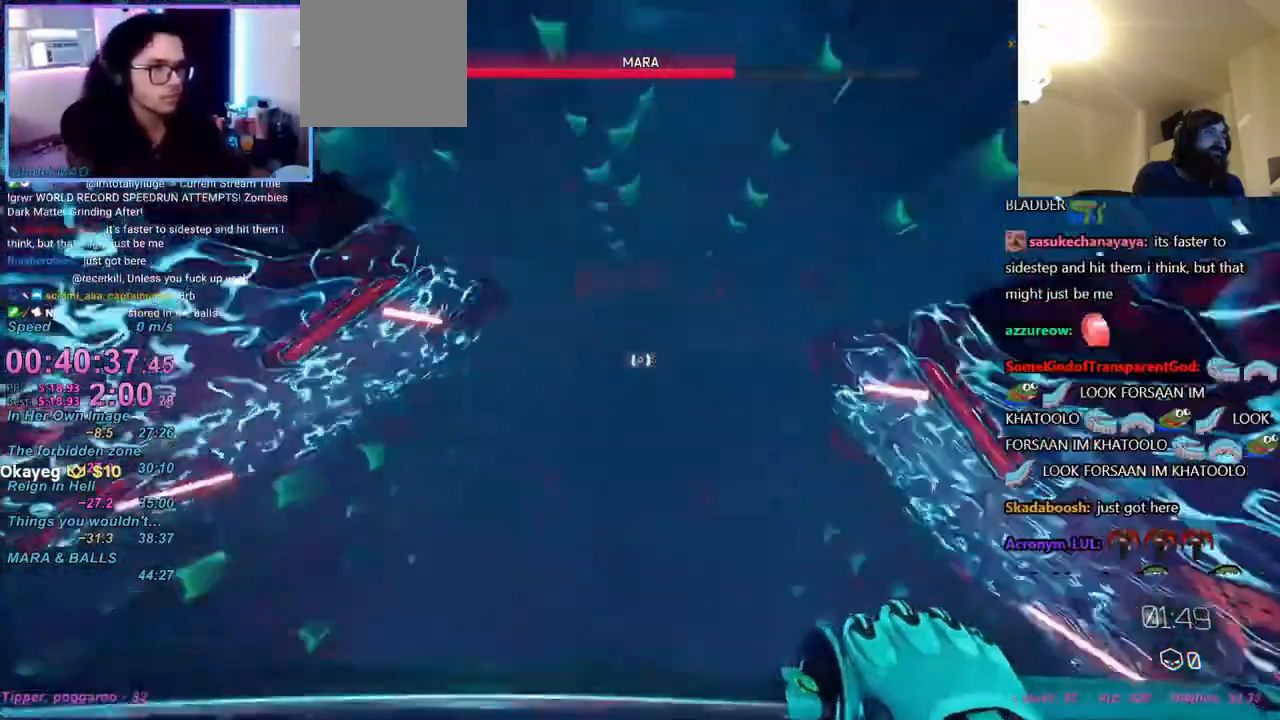
{"keys": ["d"], "mouse": [], "events": []}
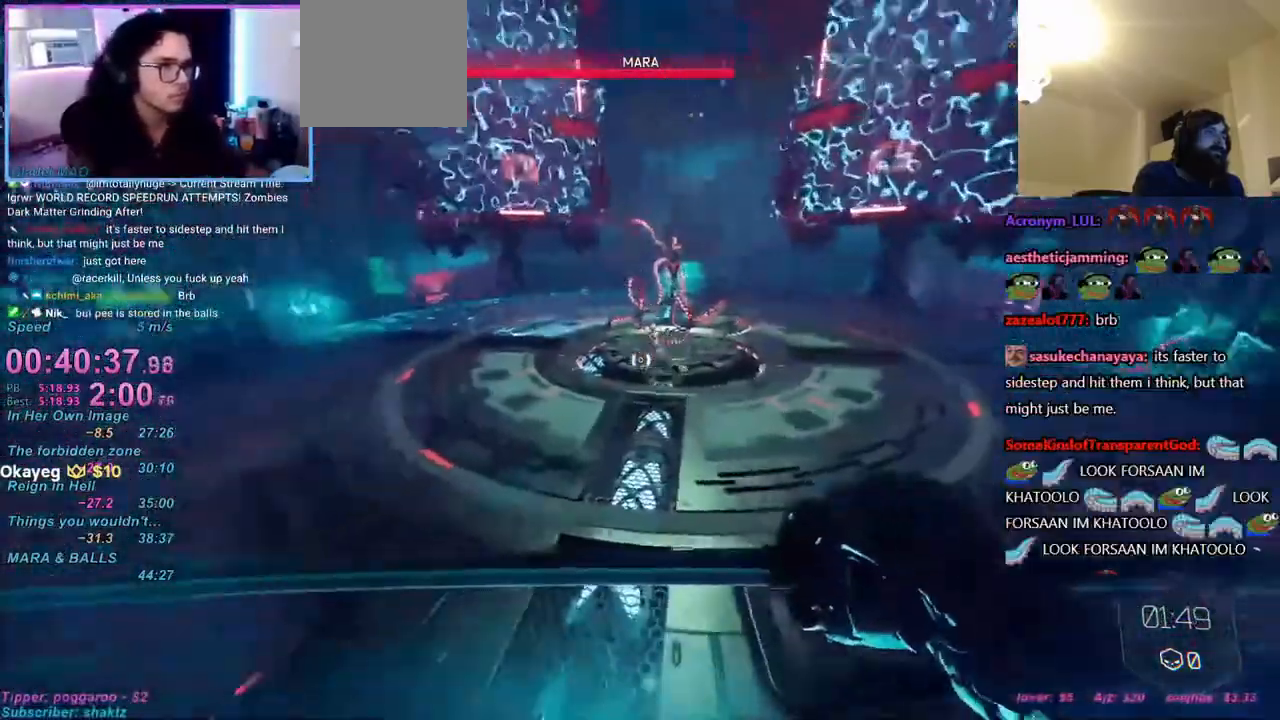
{"keys": ["w"], "mouse": [], "events": [[17, "d", "up"], [117, "w", "down"]]}
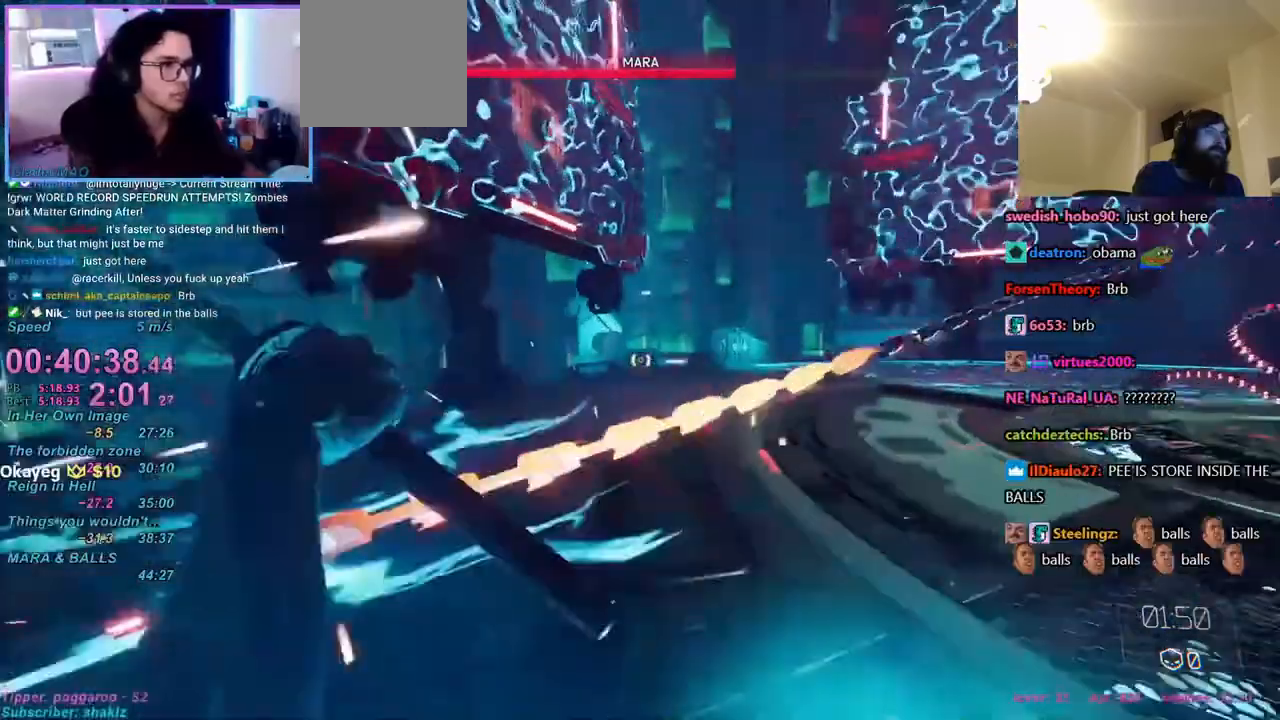
{"keys": ["w"], "mouse": [], "events": []}
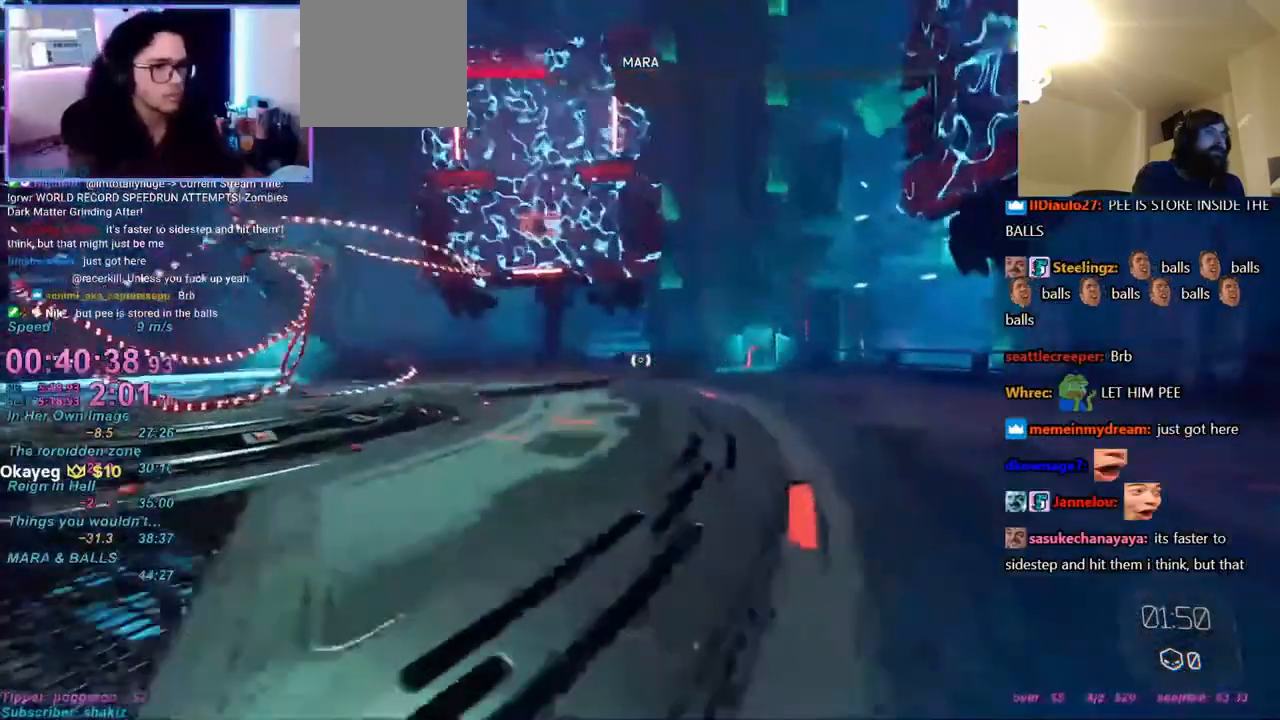
{"keys": ["w"], "mouse": [], "events": [[333, "shift", "down"], [383, "shift", "up"]]}
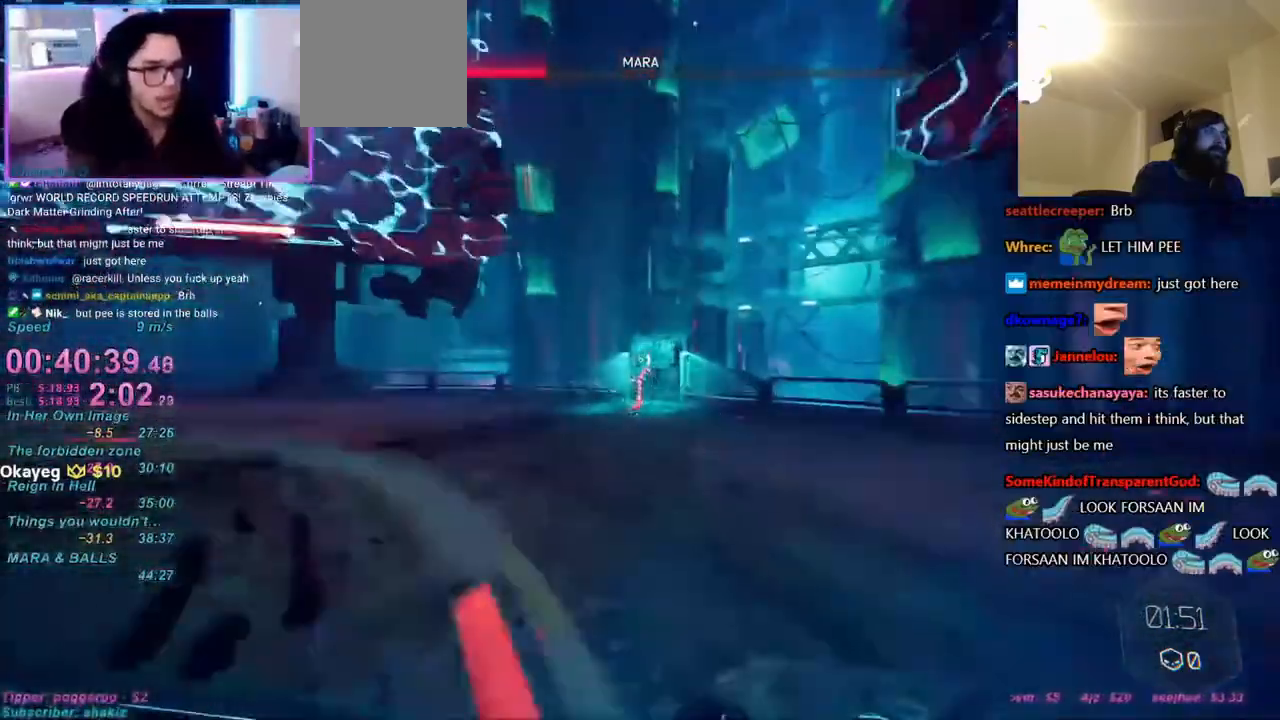
{"keys": ["d", "w"], "mouse": [], "events": [[17, "shift", "down"], [50, "shift", "up"], [433, "d", "down"]]}
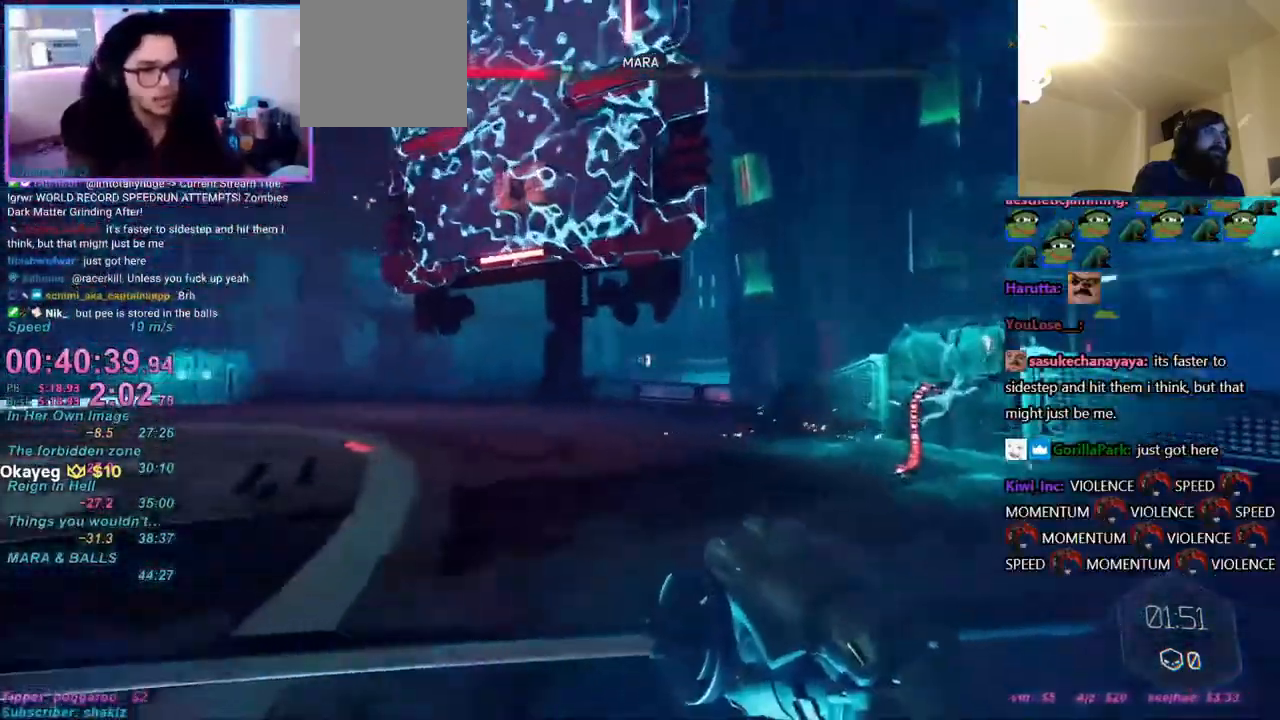
{"keys": ["d", "w"], "mouse": [], "events": []}
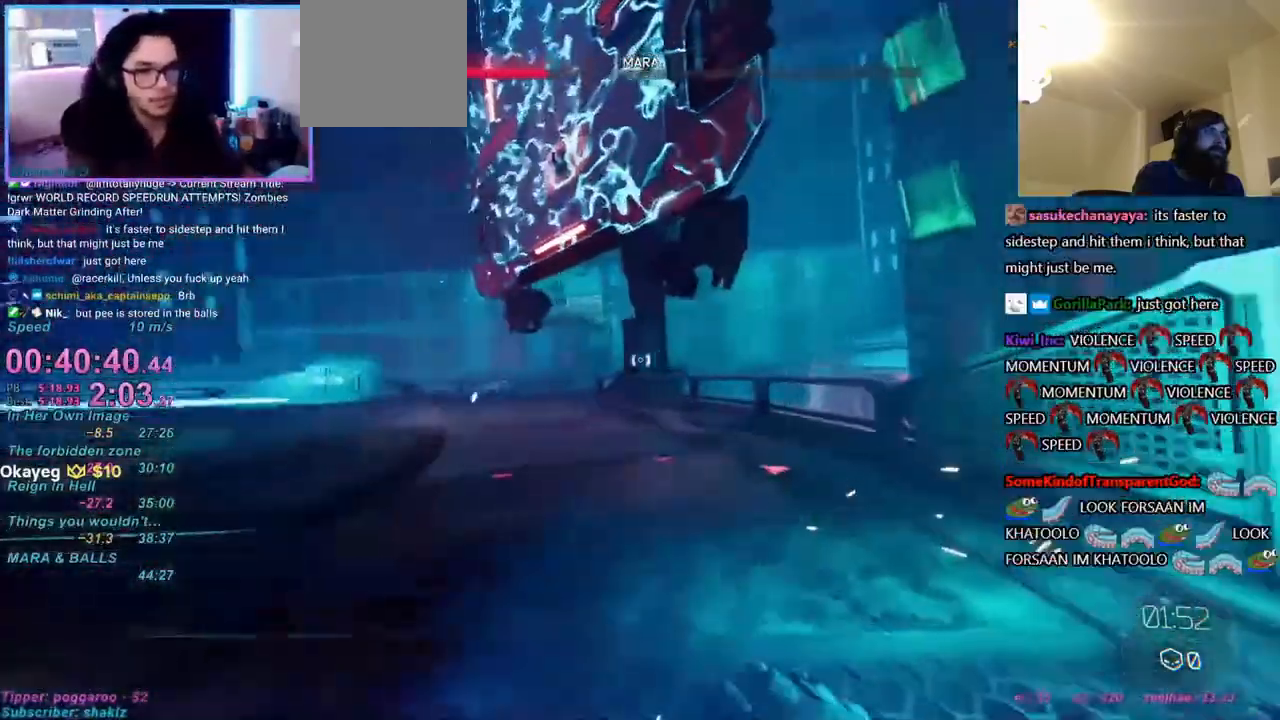
{"keys": ["d", "w"], "mouse": [], "events": [[50, "d", "up"], [100, "w", "up"], [333, "w", "down"], [467, "d", "down"]]}
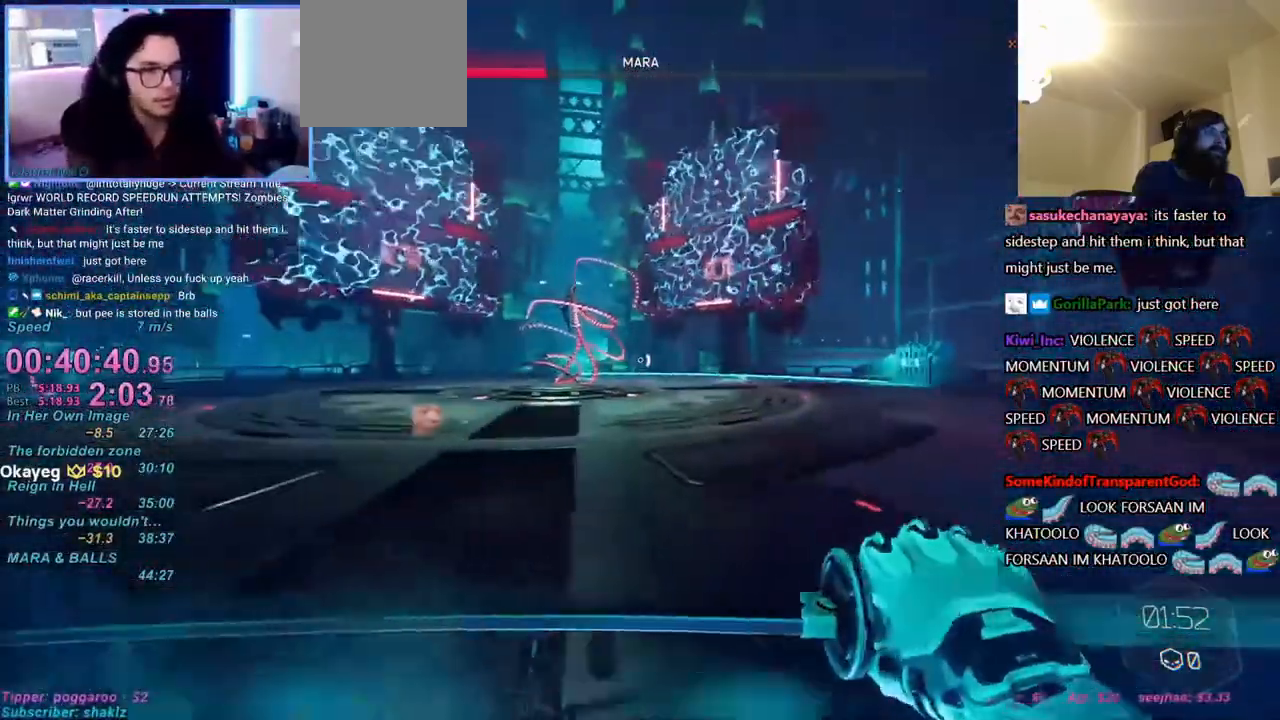
{"keys": [], "mouse": [], "events": [[17, "caps_lock", "down"], [67, "caps_lock", "up"], [133, "caps_lock", "down"], [217, "caps_lock", "up"], [250, "w", "up"], [433, "d", "up"]]}
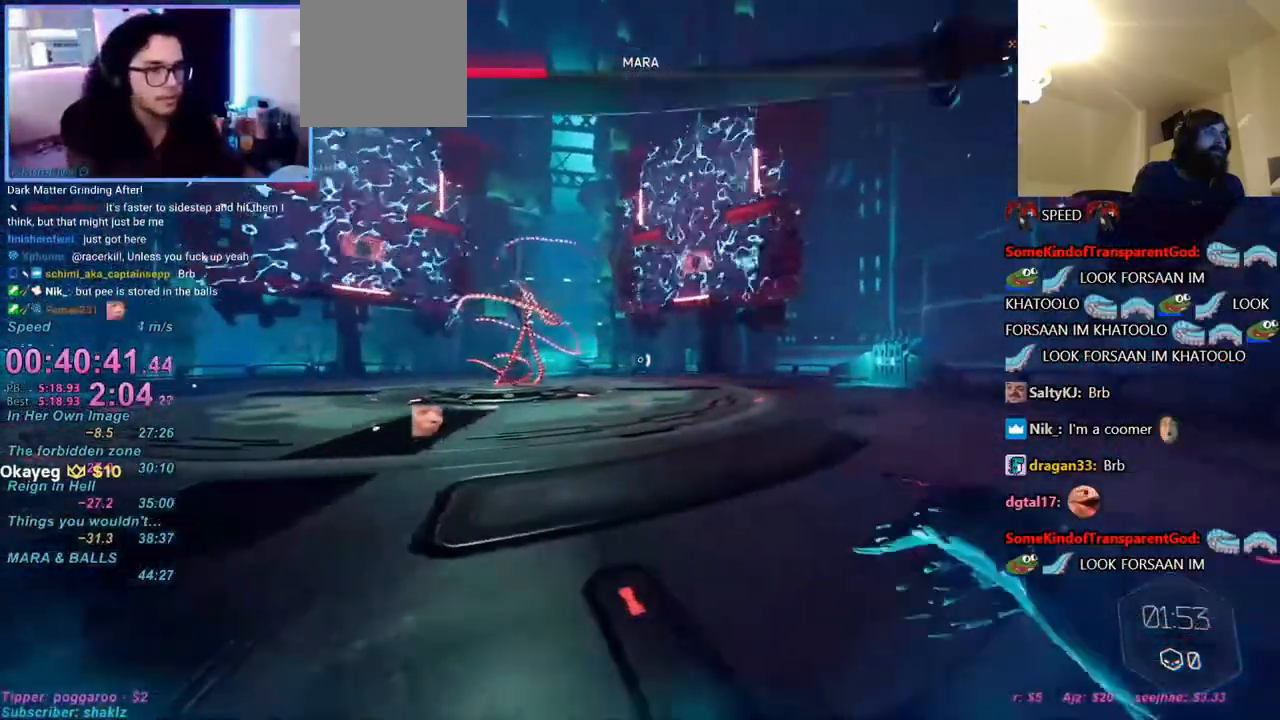
{"keys": [], "mouse": [], "events": []}
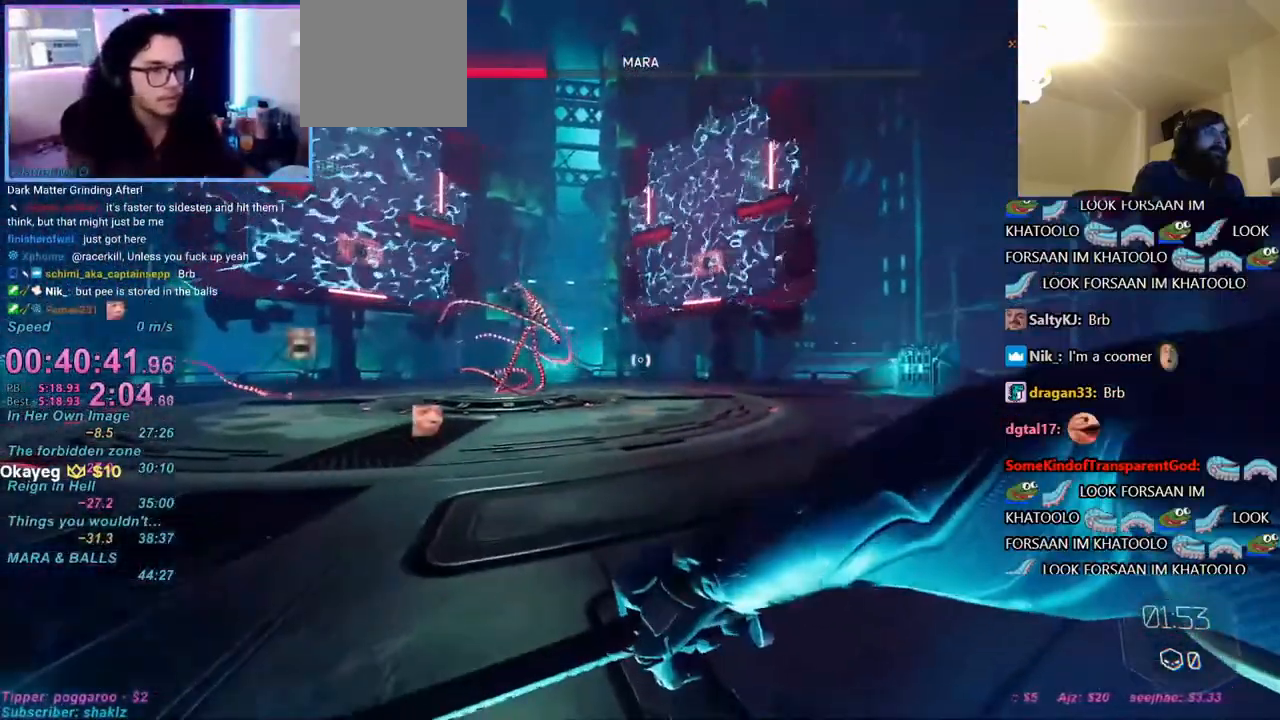
{"keys": [], "mouse": [], "events": []}
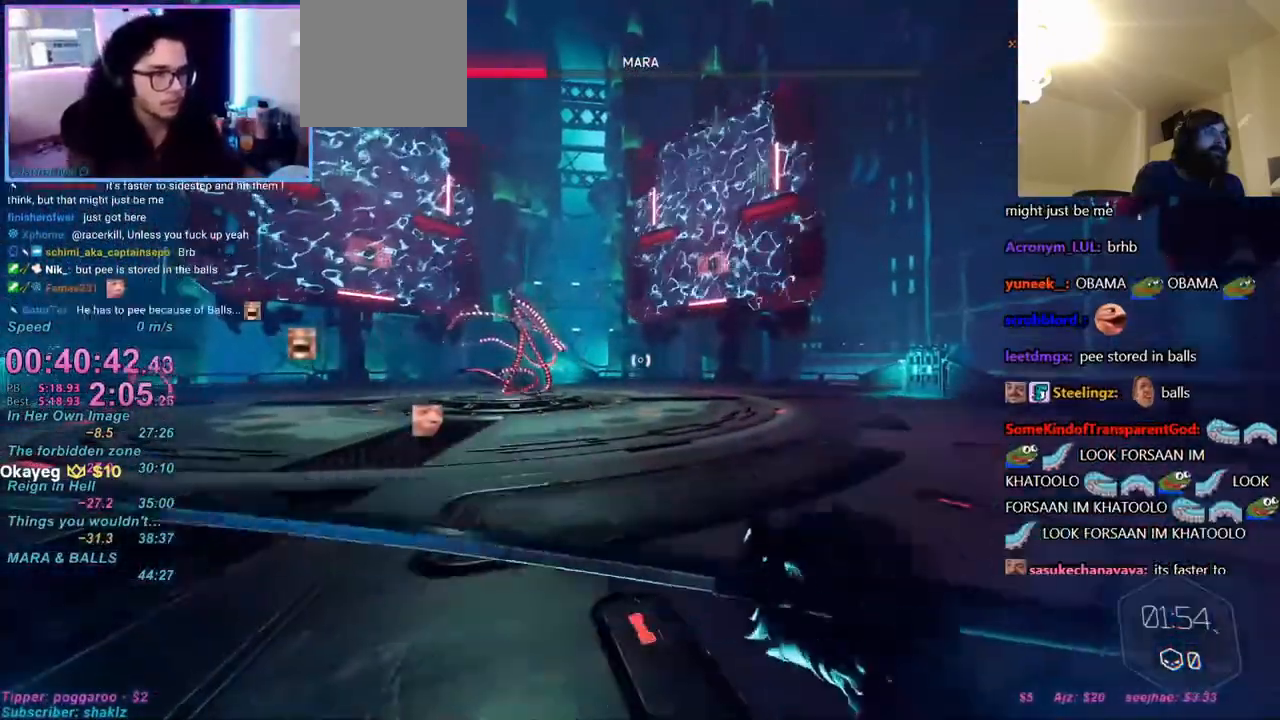
{"keys": ["w"], "mouse": [], "events": [[117, "d", "down"], [167, "w", "down"], [483, "d", "up"]]}
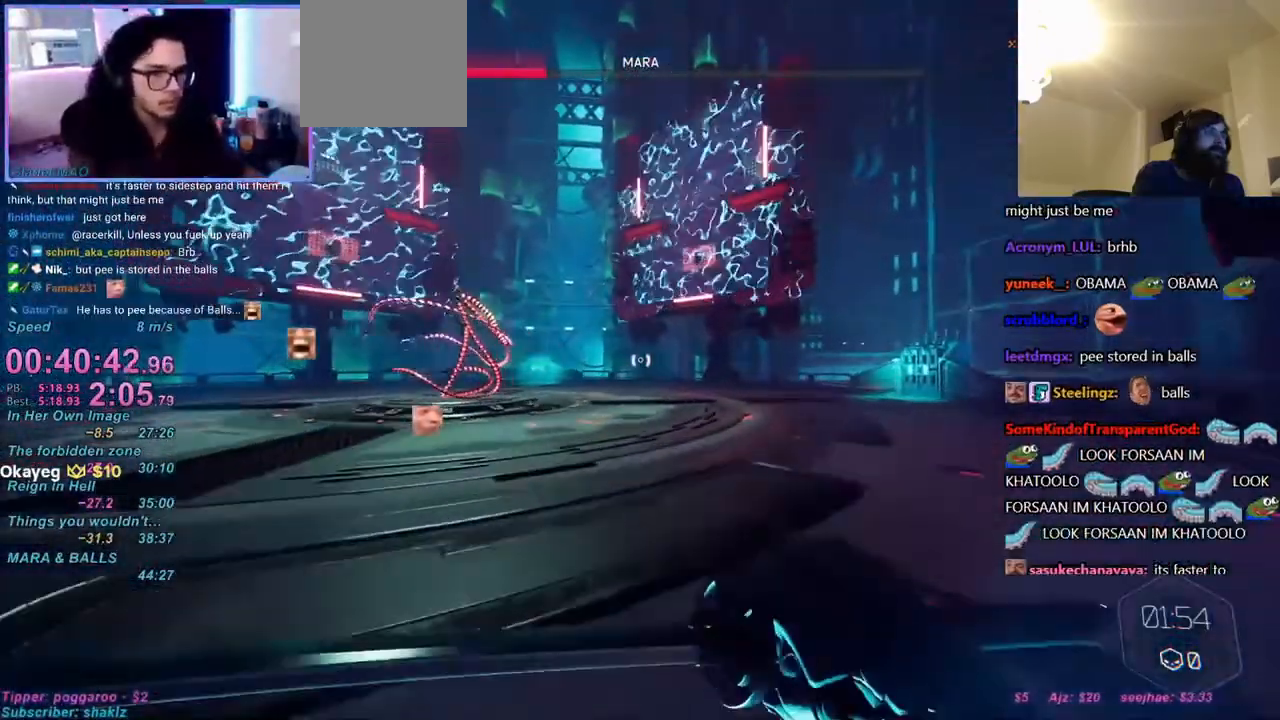
{"keys": ["w"], "mouse": [], "events": []}
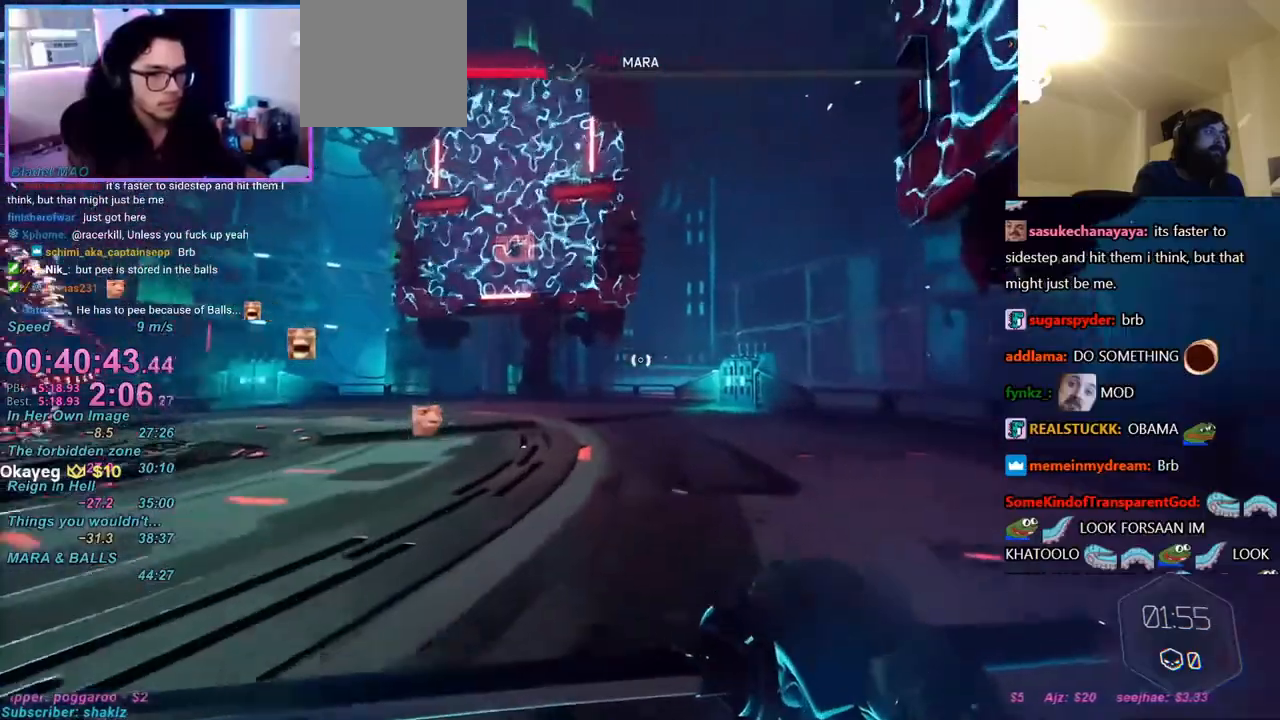
{"keys": ["w"], "mouse": [], "events": []}
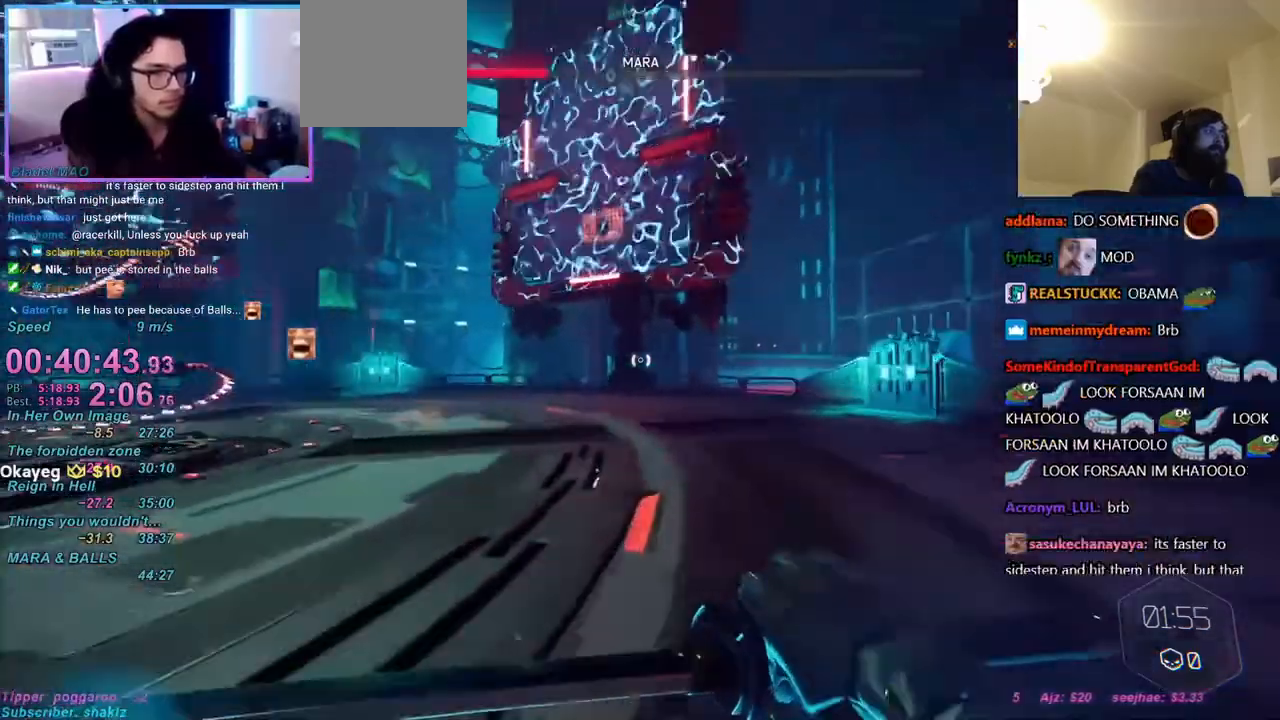
{"keys": ["d", "w"], "mouse": [], "events": [[17, "d", "down"]]}
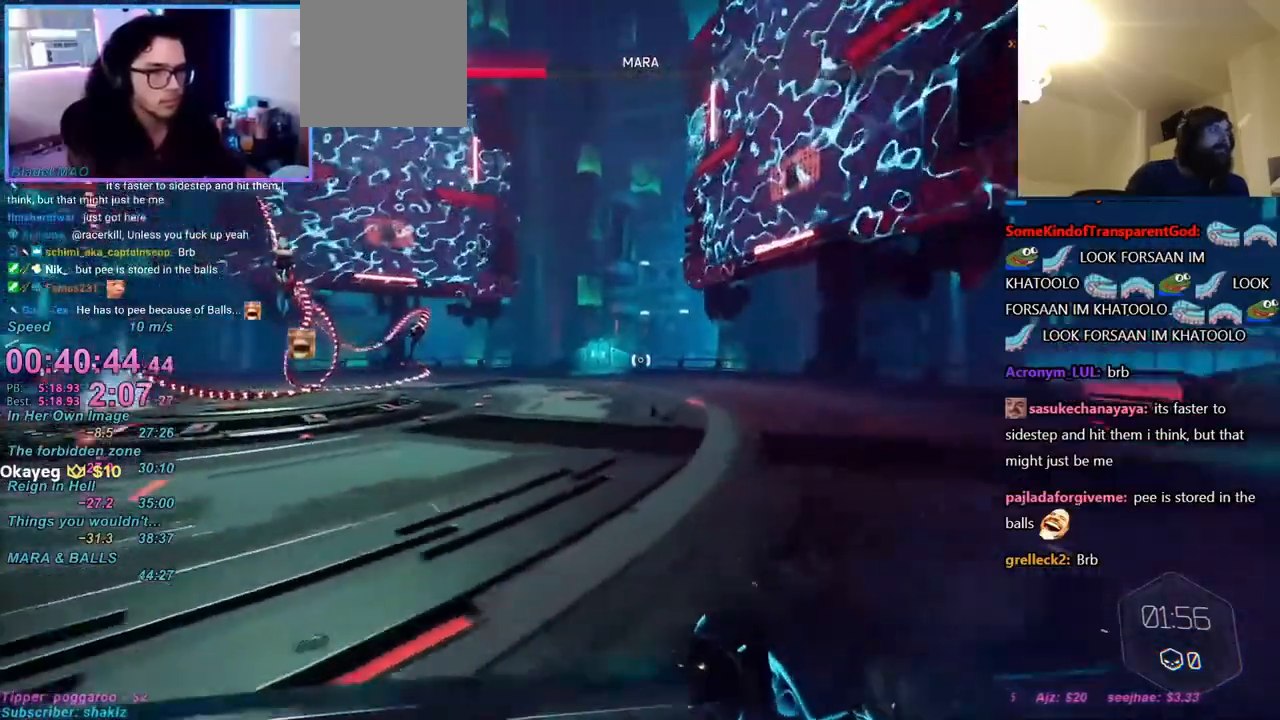
{"keys": ["ctrl", "w"], "mouse": [], "events": [[267, "d", "up"], [367, "ctrl", "down"], [367, "mouse_right", "down"], [417, "mouse_right", "up"]]}